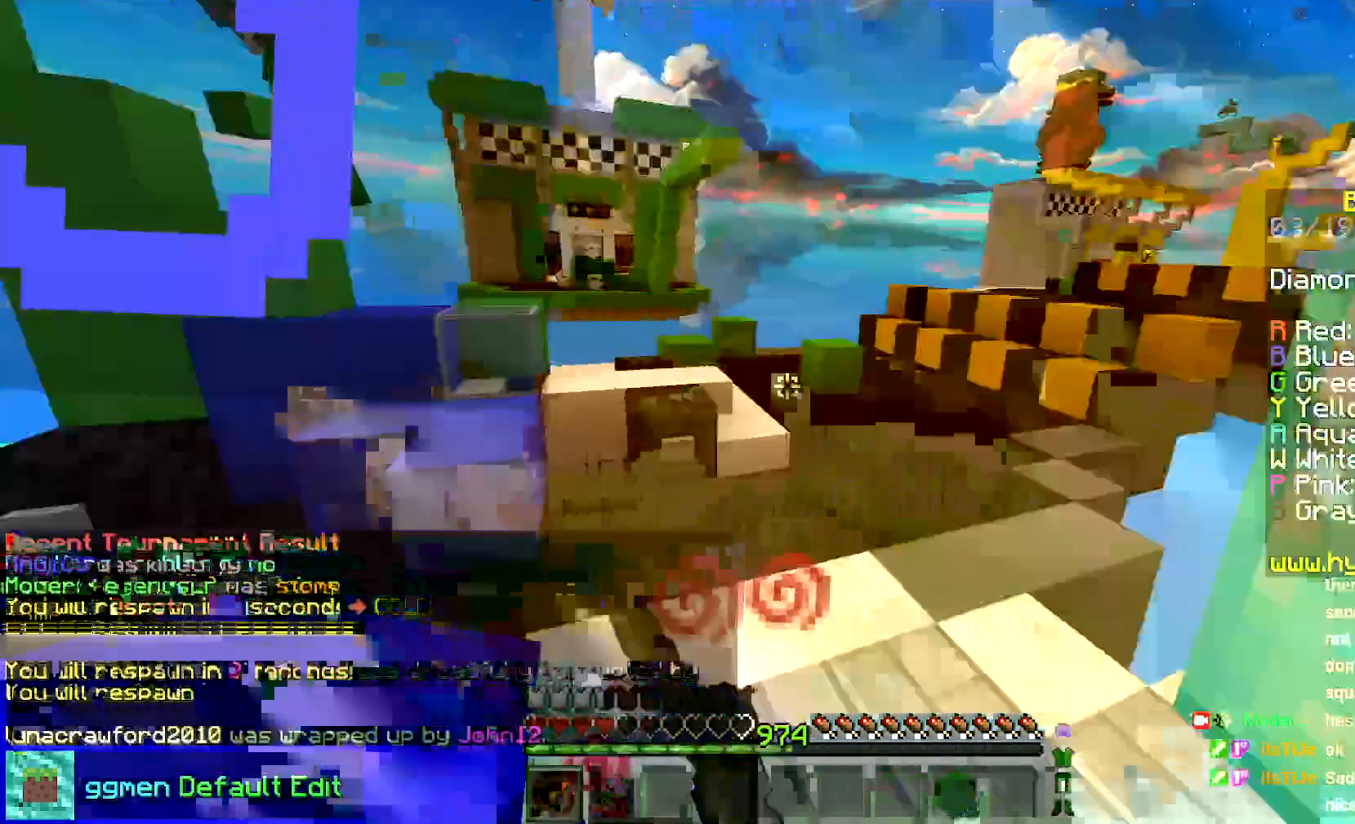
Gameplay with keyboard and mouse; each line is a JSON object with the keys and mouse buttons held at the frame after it. "events" lists presses ("down") and releases ("up") of "down", "left", "right", "space", "up", "mouse_left" and "mouse_right" between this image and that frame as [ms after this image, input, new state], when the widget could be followed in between. "mouse_left", "mouse_right" = the "left", "right" buttons of the "mouse" list. No other keys are recorded. Fast repeated clicks can show as one long hold. Mouse movement is not recorded.
{"keys": ["left", "up"], "mouse": ["left"], "events": [[317, "mouse_right", "down"], [367, "mouse_right", "up"], [417, "mouse_left", "up"], [467, "mouse_left", "down"]]}
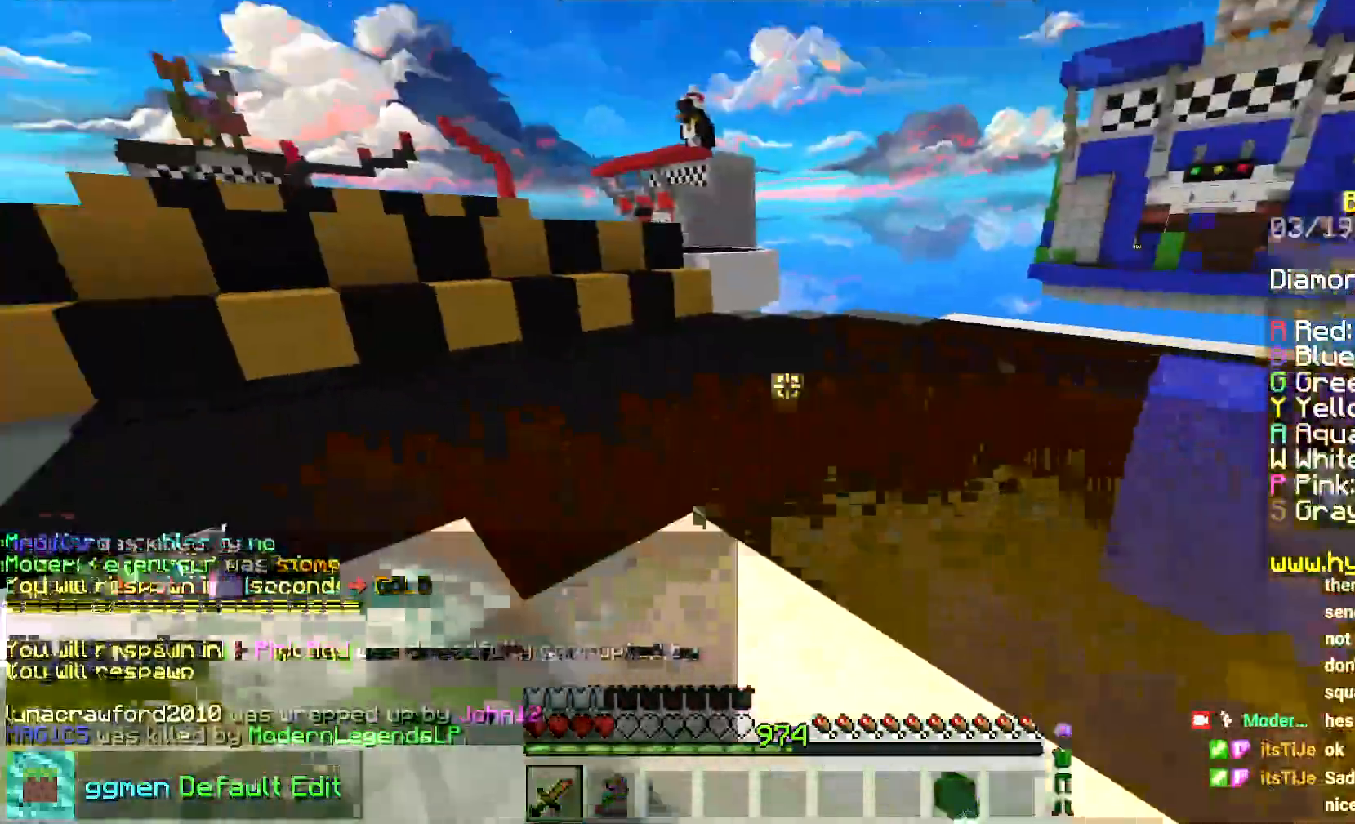
{"keys": ["left", "up"], "mouse": [], "events": [[33, "left", "up"], [116, "mouse_left", "up"], [417, "left", "down"]]}
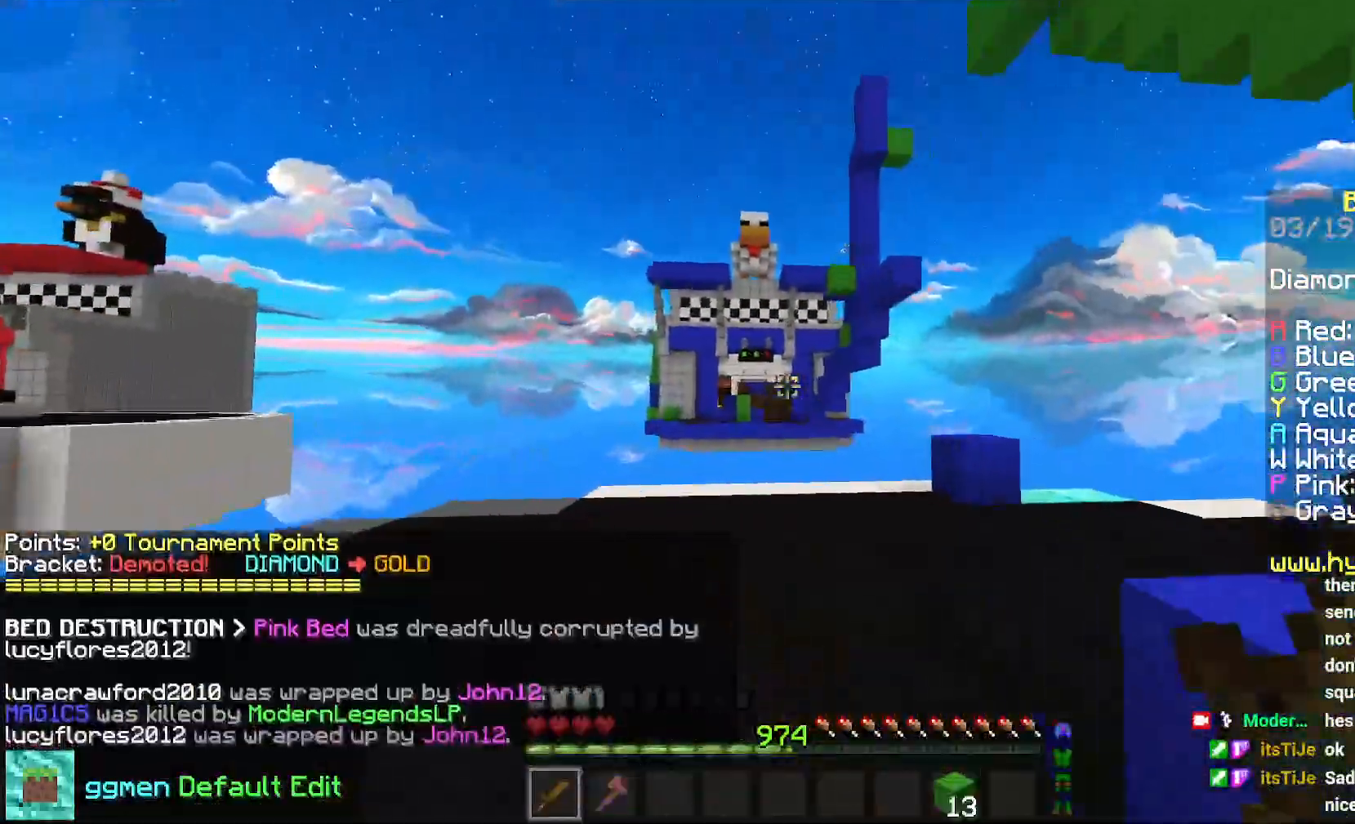
{"keys": ["up"], "mouse": [], "events": [[84, "left", "up"]]}
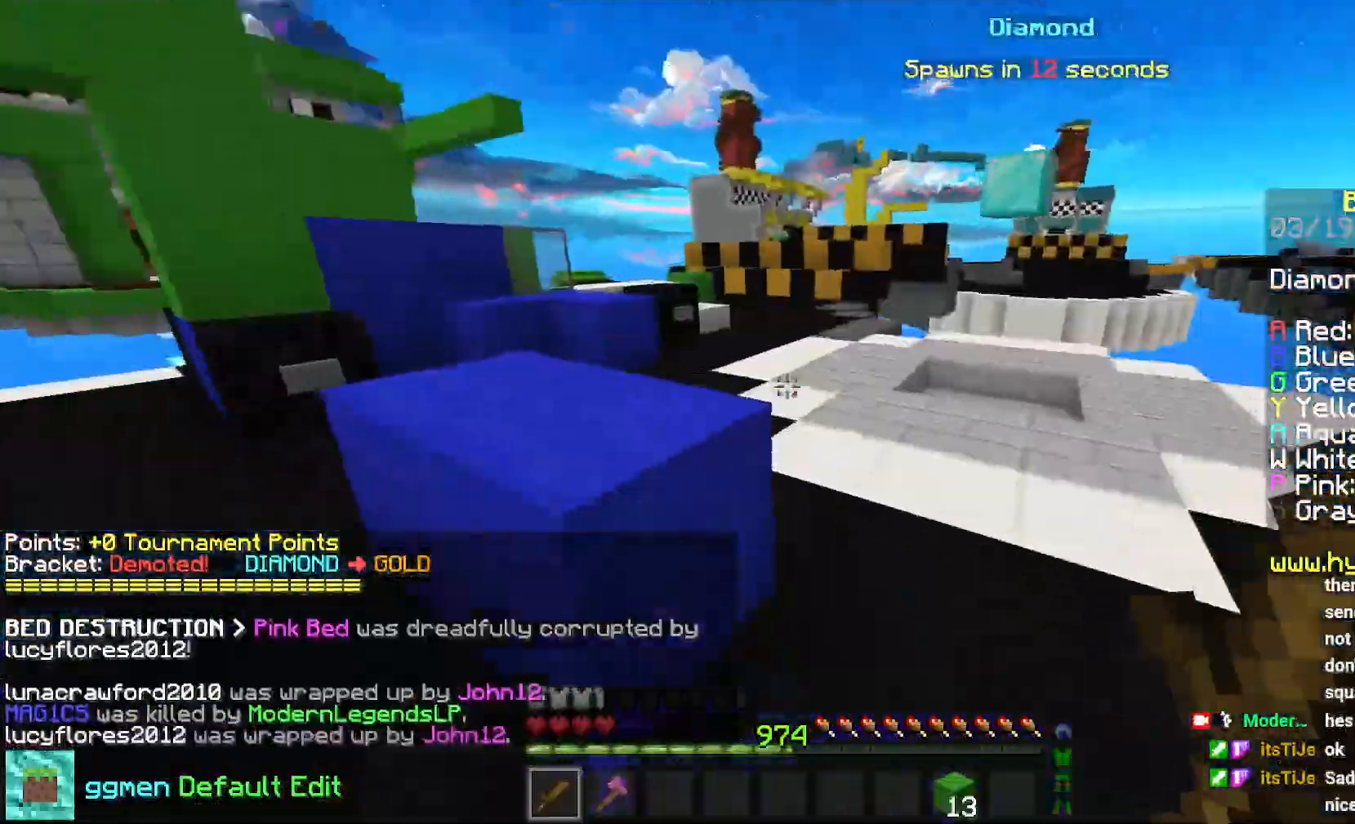
{"keys": ["up"], "mouse": [], "events": [[100, "space", "down"], [433, "space", "up"]]}
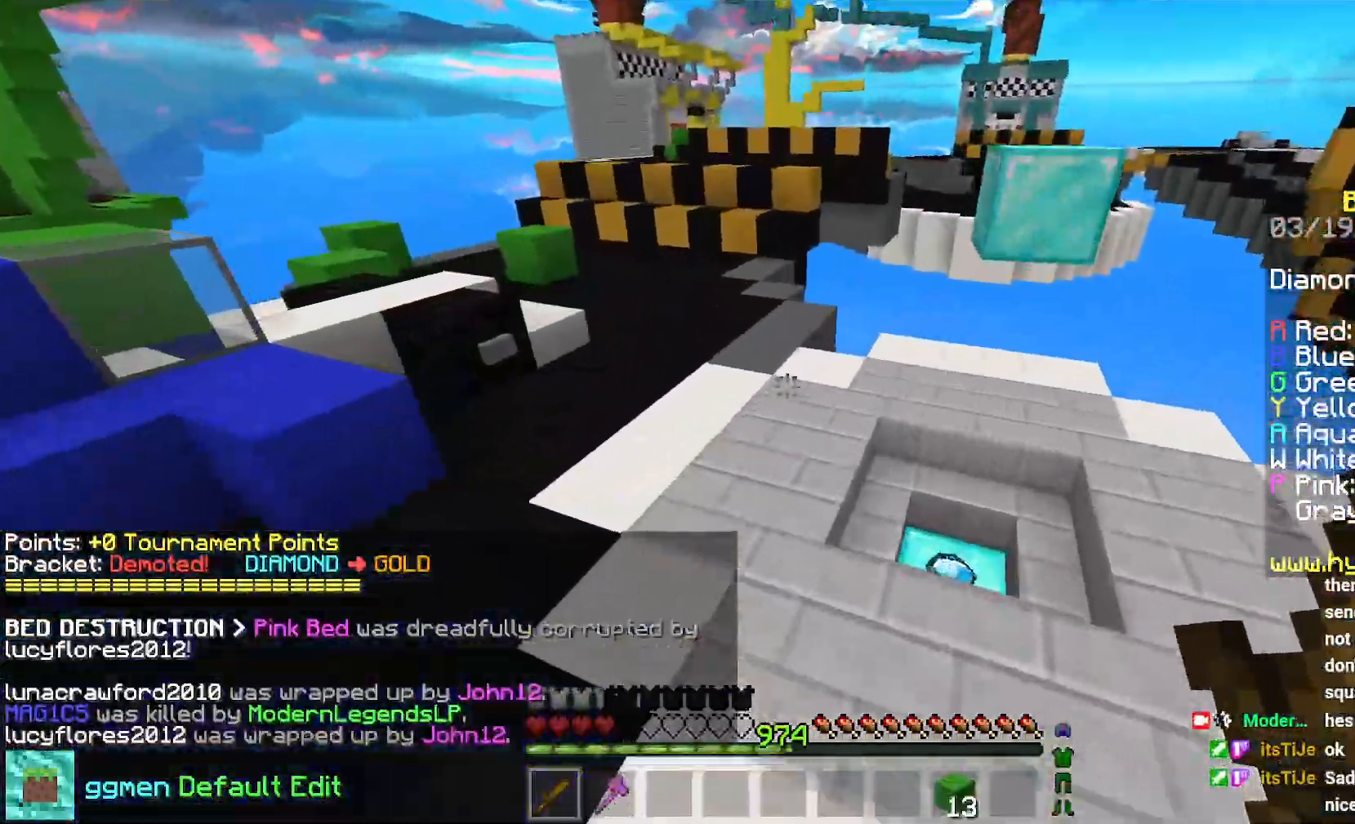
{"keys": ["right", "up"], "mouse": [], "events": [[417, "right", "down"]]}
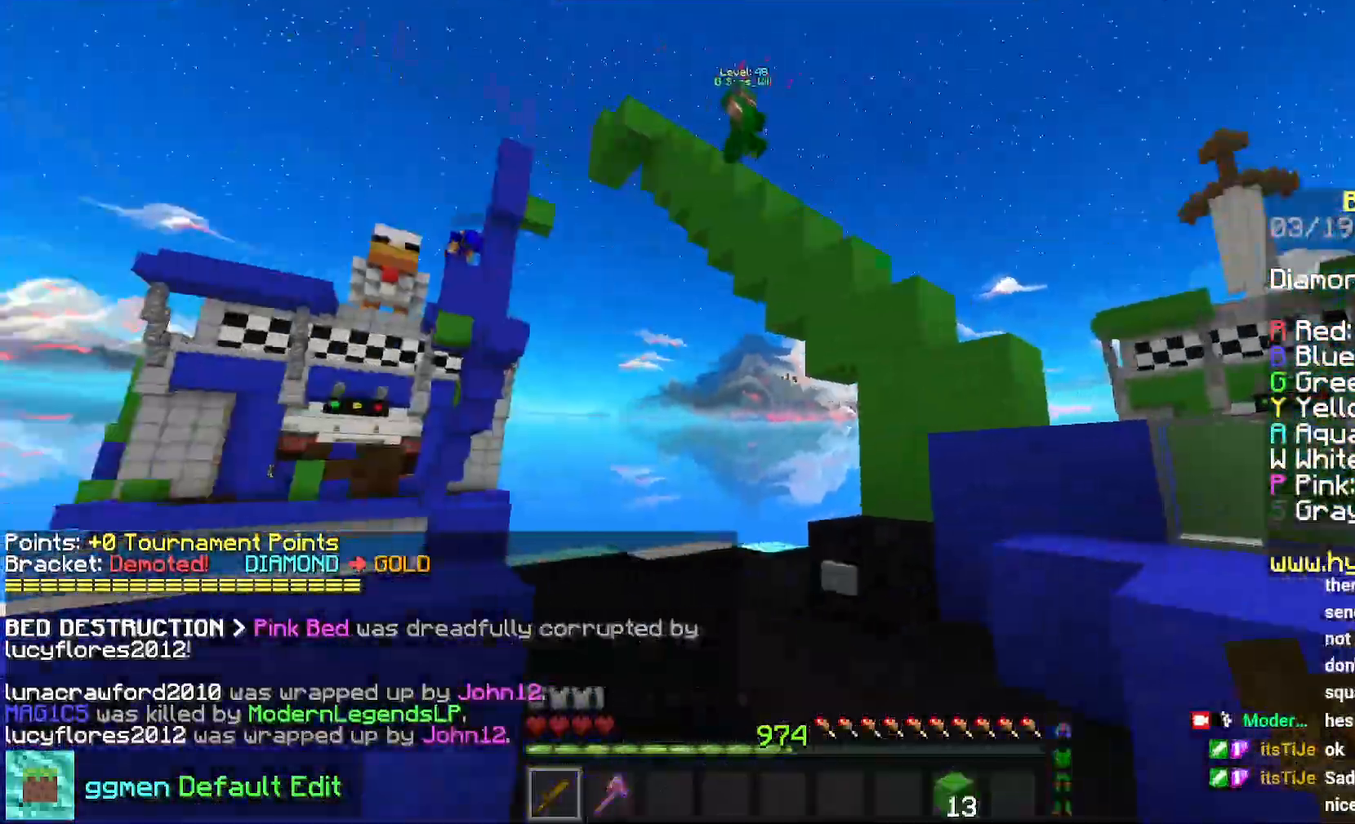
{"keys": ["left", "up"], "mouse": [], "events": [[100, "space", "down"], [267, "up", "up"], [300, "space", "up"], [317, "right", "up"], [333, "left", "down"], [400, "up", "down"]]}
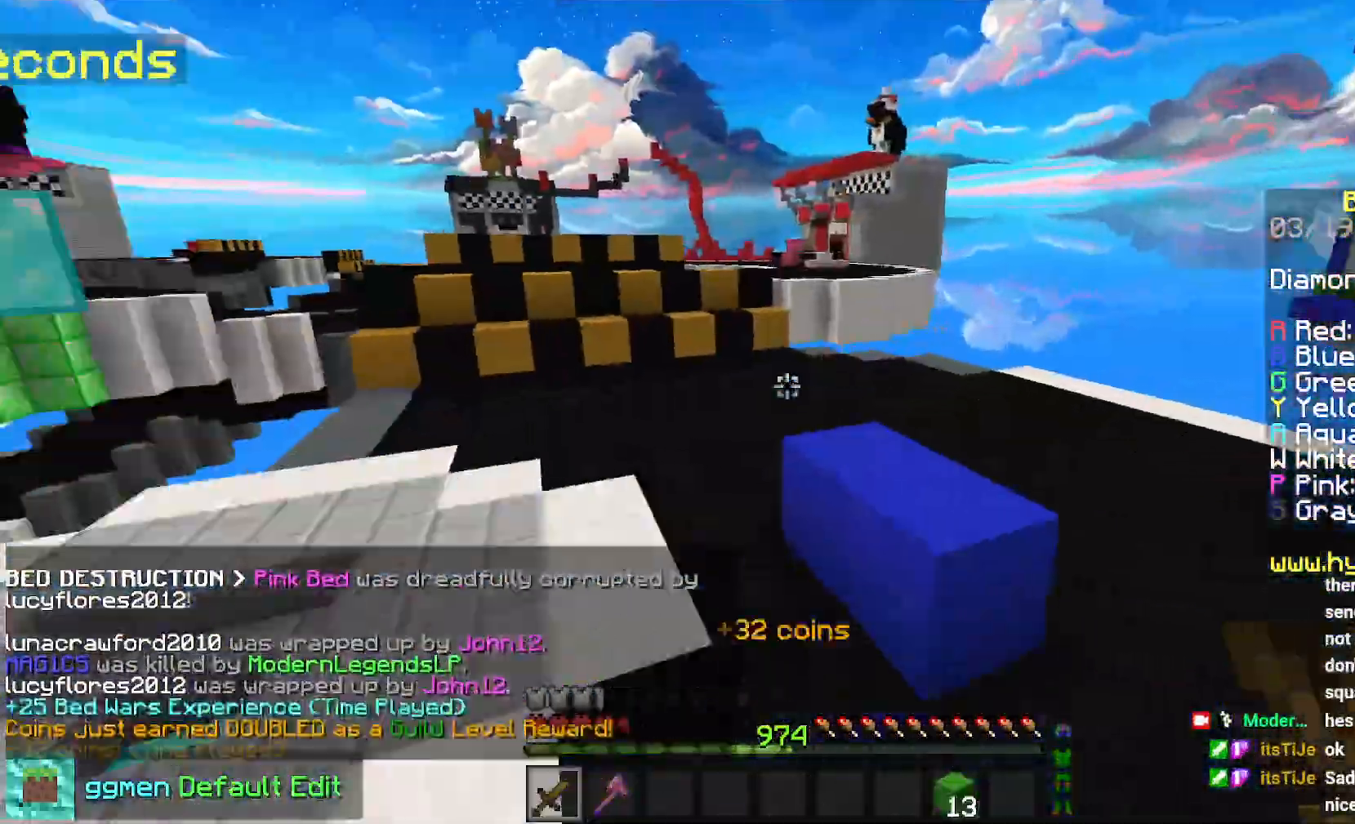
{"keys": ["space", "up"], "mouse": [], "events": [[184, "left", "up"], [217, "space", "down"]]}
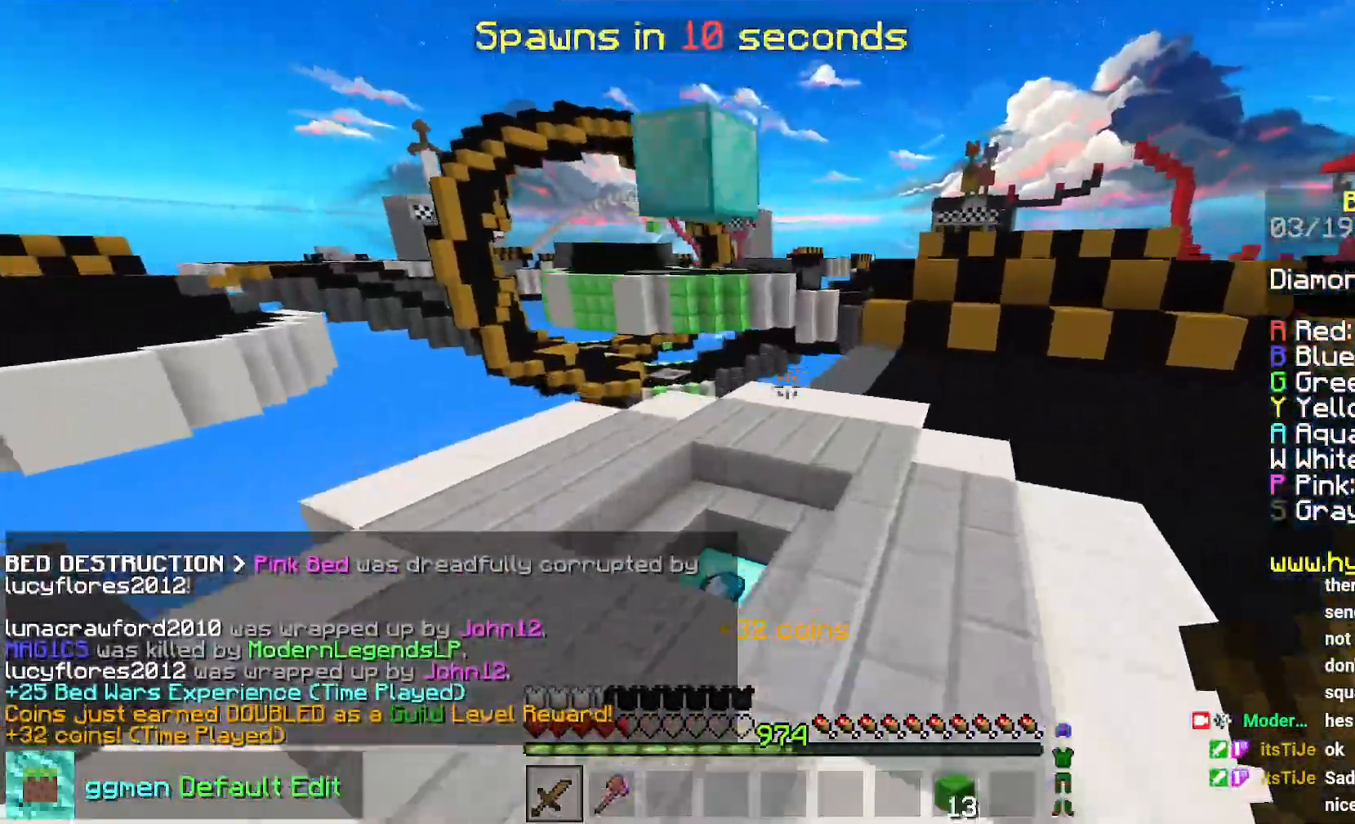
{"keys": ["up"], "mouse": [], "events": [[16, "space", "up"]]}
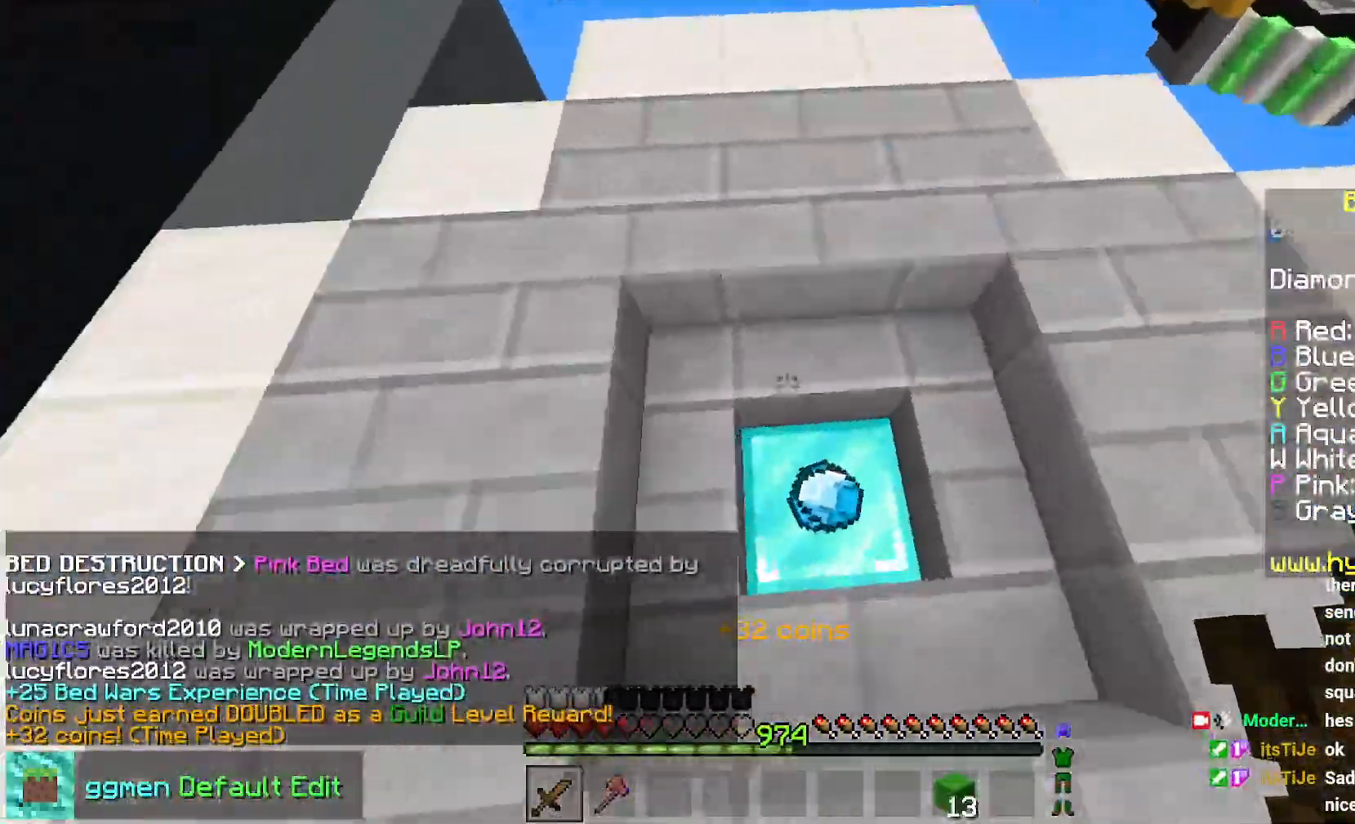
{"keys": ["space", "up"], "mouse": [], "events": [[50, "left", "down"], [300, "left", "up"], [434, "space", "down"]]}
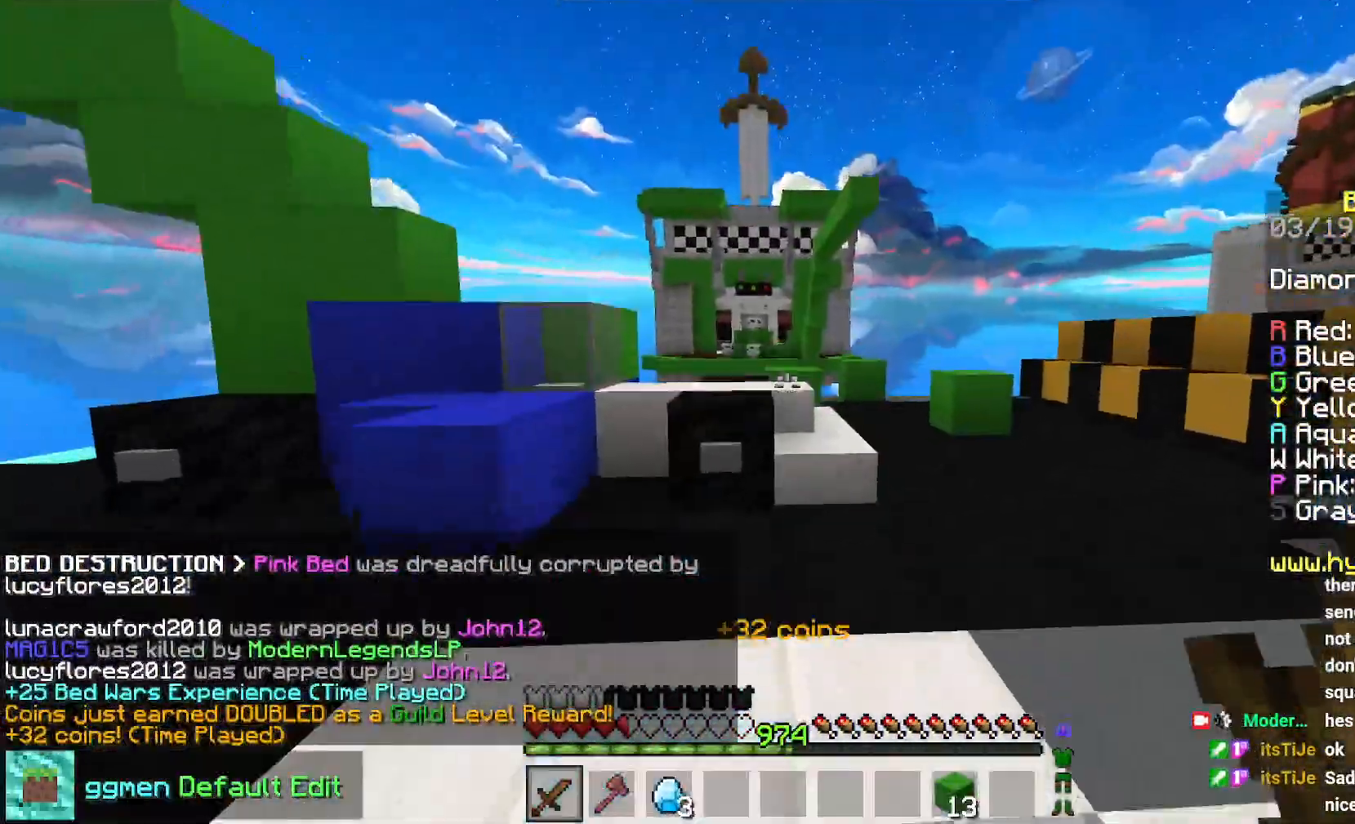
{"keys": ["space", "up"], "mouse": [], "events": [[183, "space", "up"], [350, "space", "down"]]}
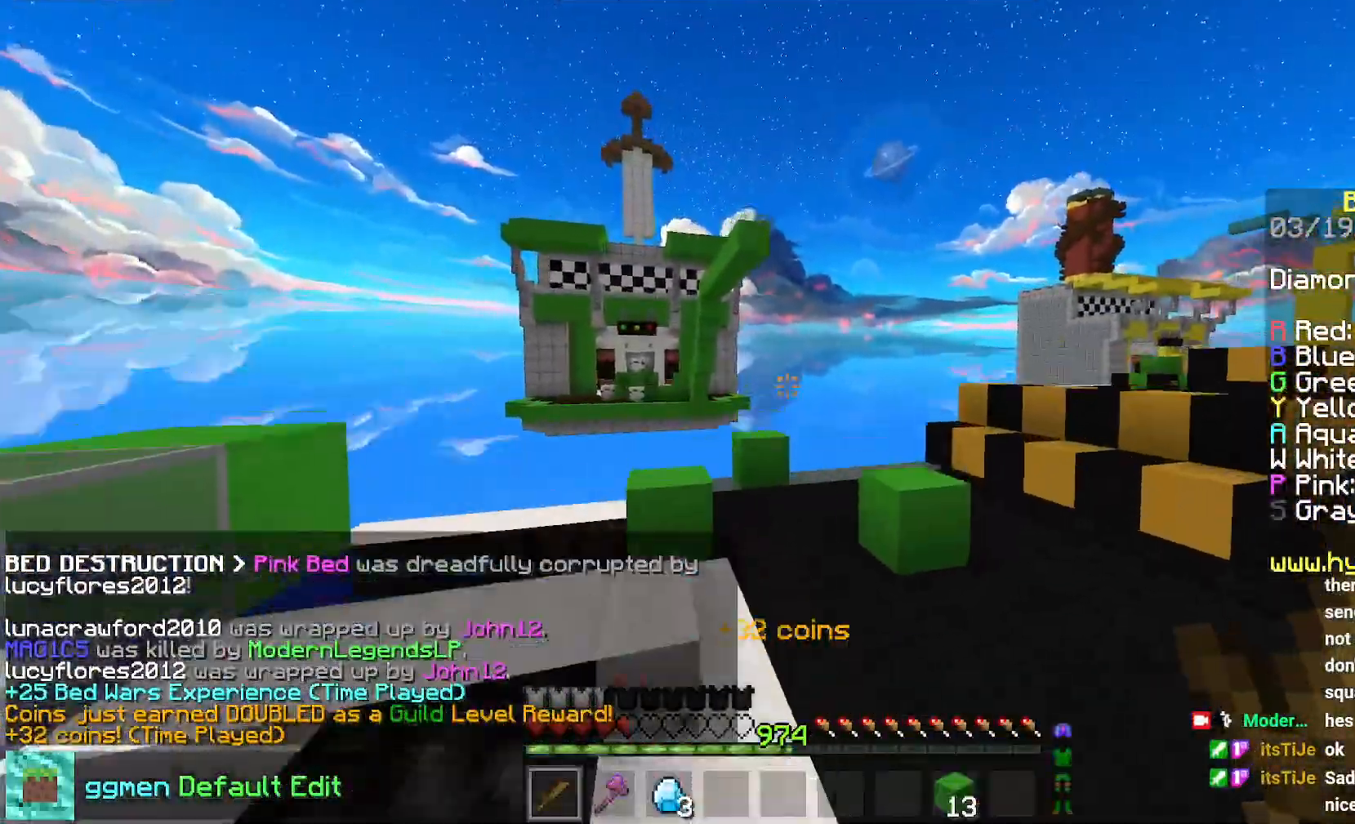
{"keys": ["up"], "mouse": [], "events": [[100, "space", "up"]]}
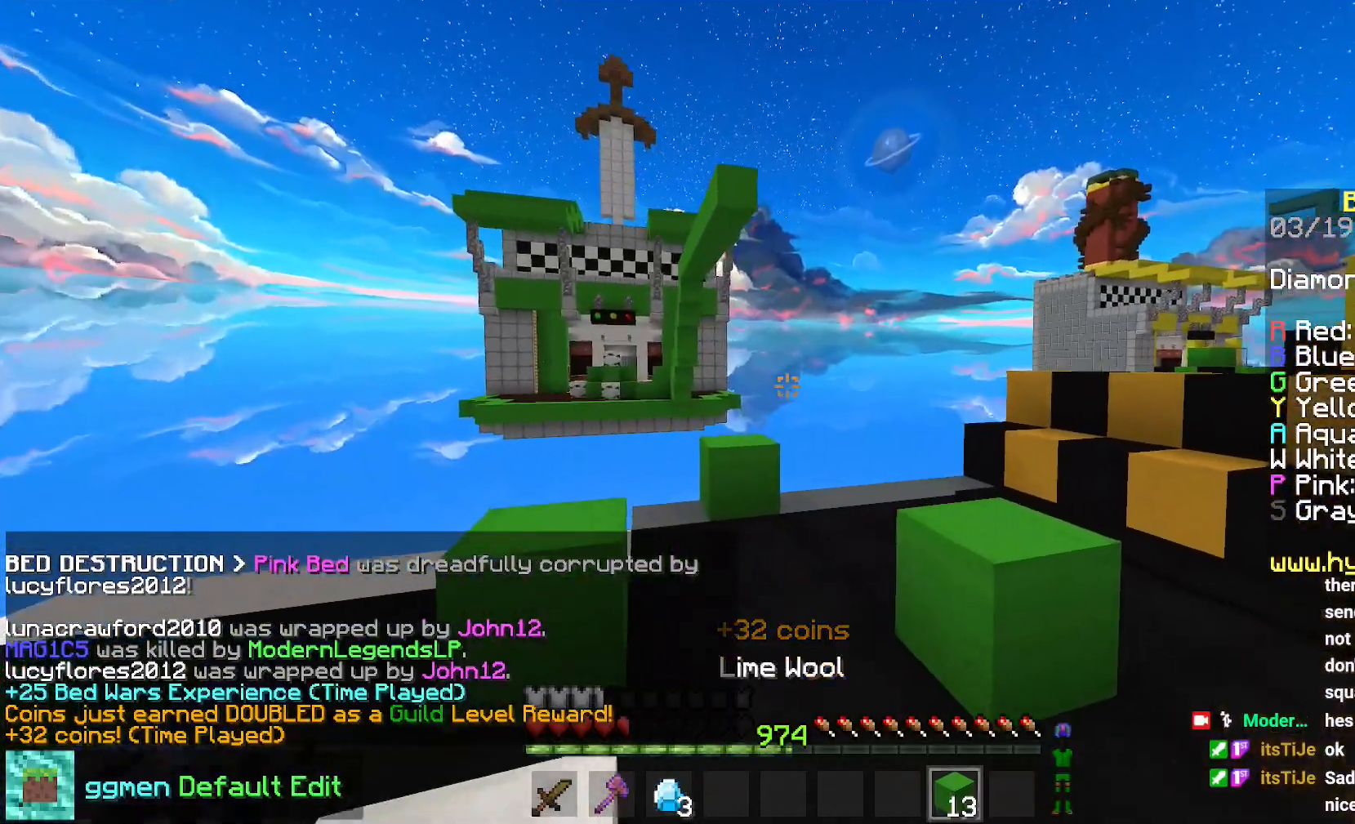
{"keys": ["up"], "mouse": [], "events": []}
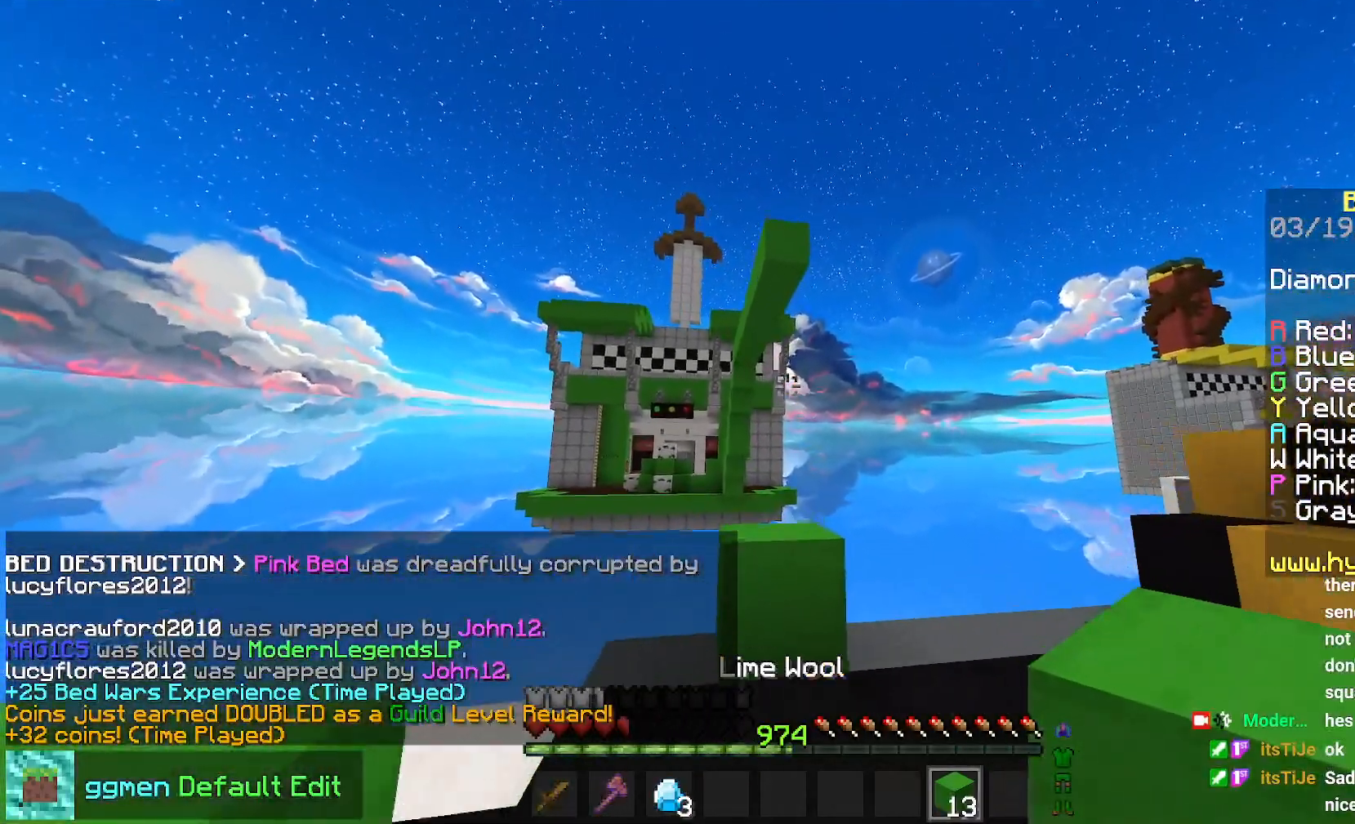
{"keys": ["space"], "mouse": [], "events": [[267, "space", "down"], [434, "up", "up"]]}
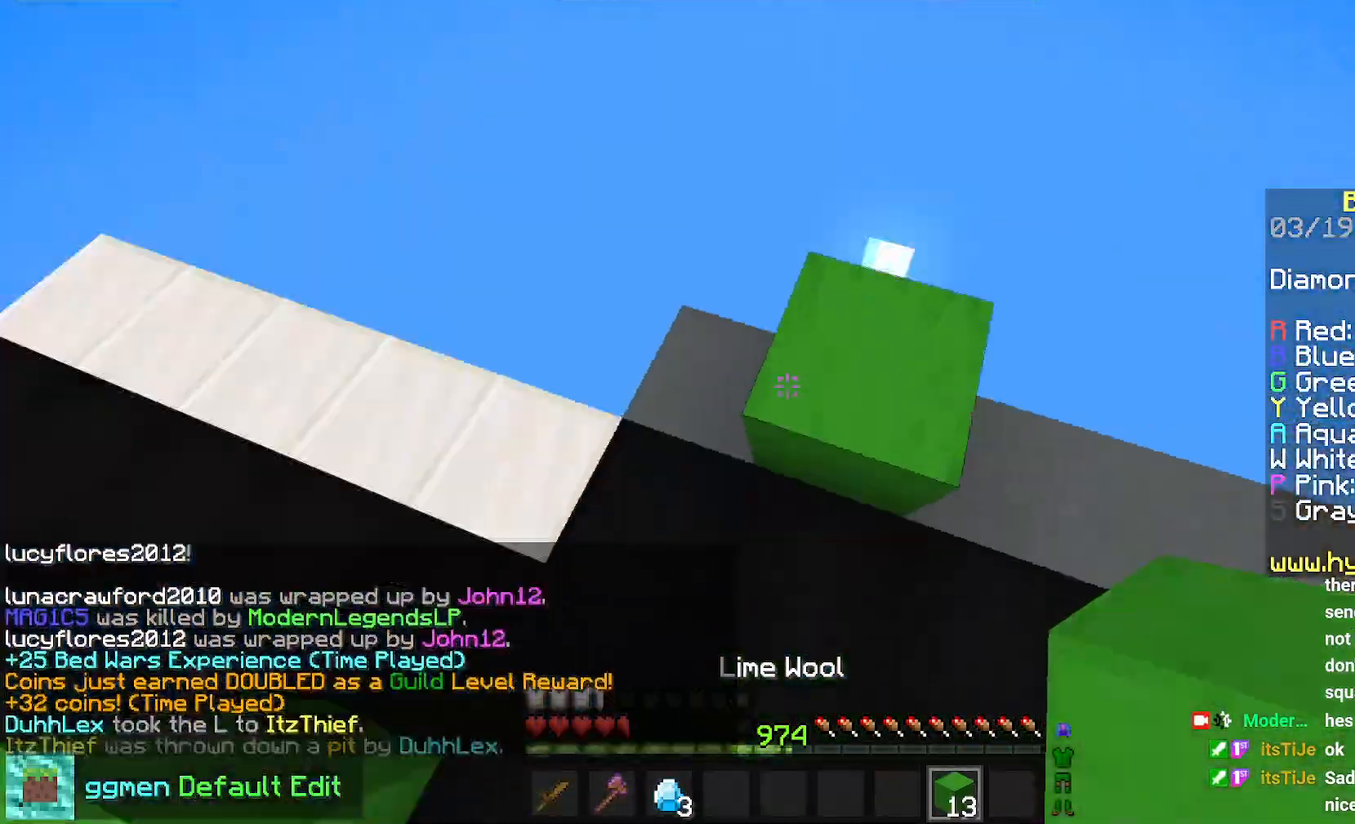
{"keys": ["space"], "mouse": ["right"], "events": [[200, "mouse_right", "down"]]}
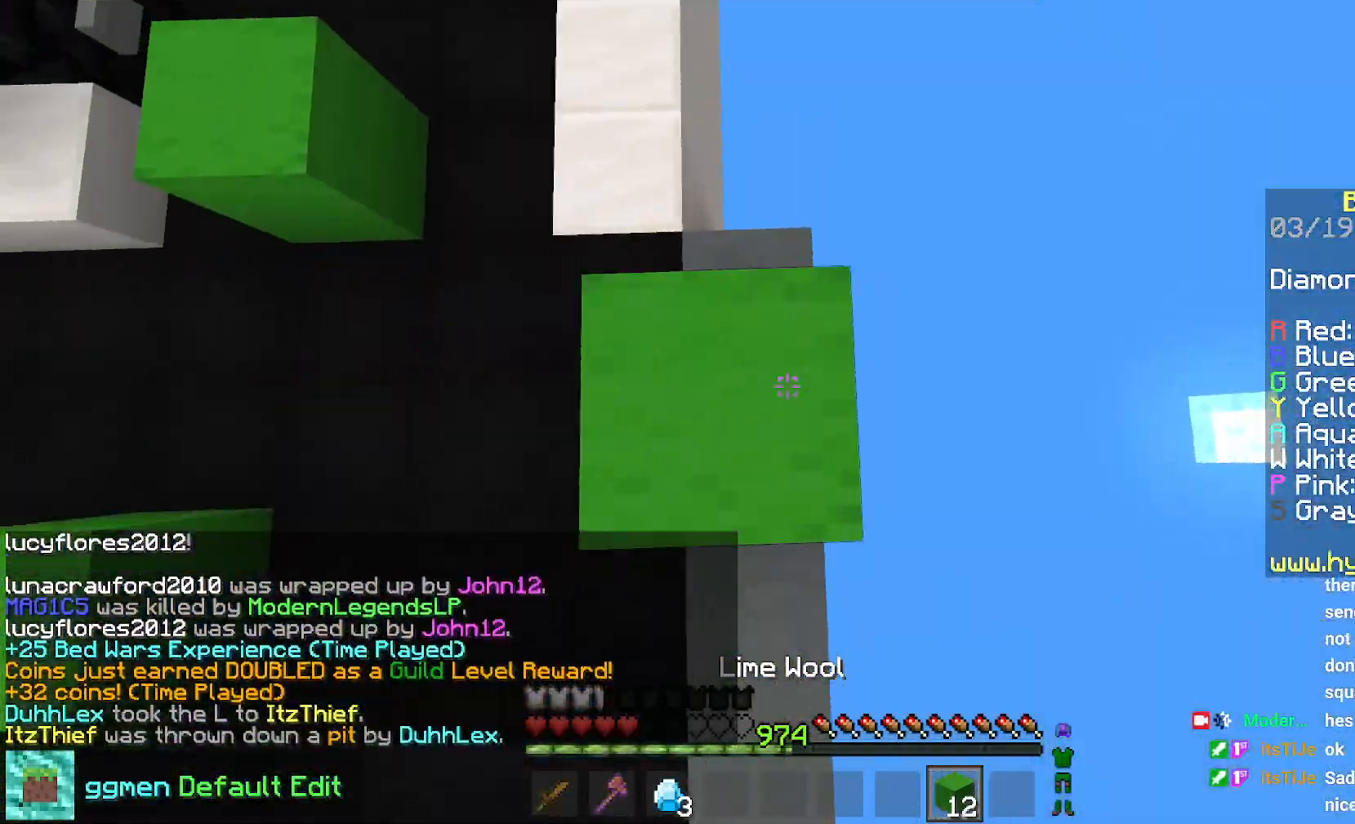
{"keys": ["space"], "mouse": ["right"], "events": [[84, "mouse_right", "up"], [117, "mouse_right", "down"], [234, "mouse_right", "up"], [300, "mouse_right", "down"]]}
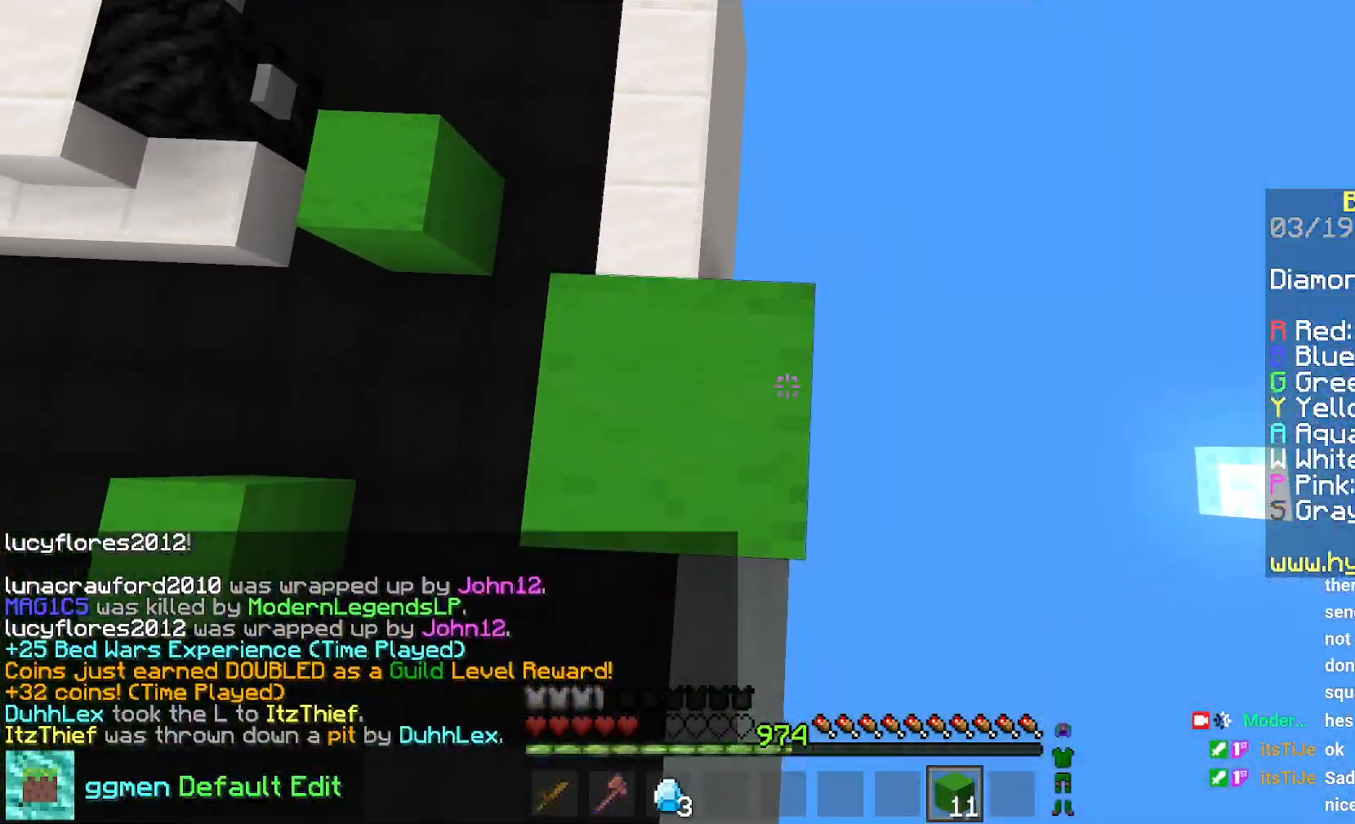
{"keys": ["space"], "mouse": ["right"], "events": [[50, "mouse_right", "up"], [83, "left", "down"], [83, "mouse_right", "down"], [183, "left", "up"]]}
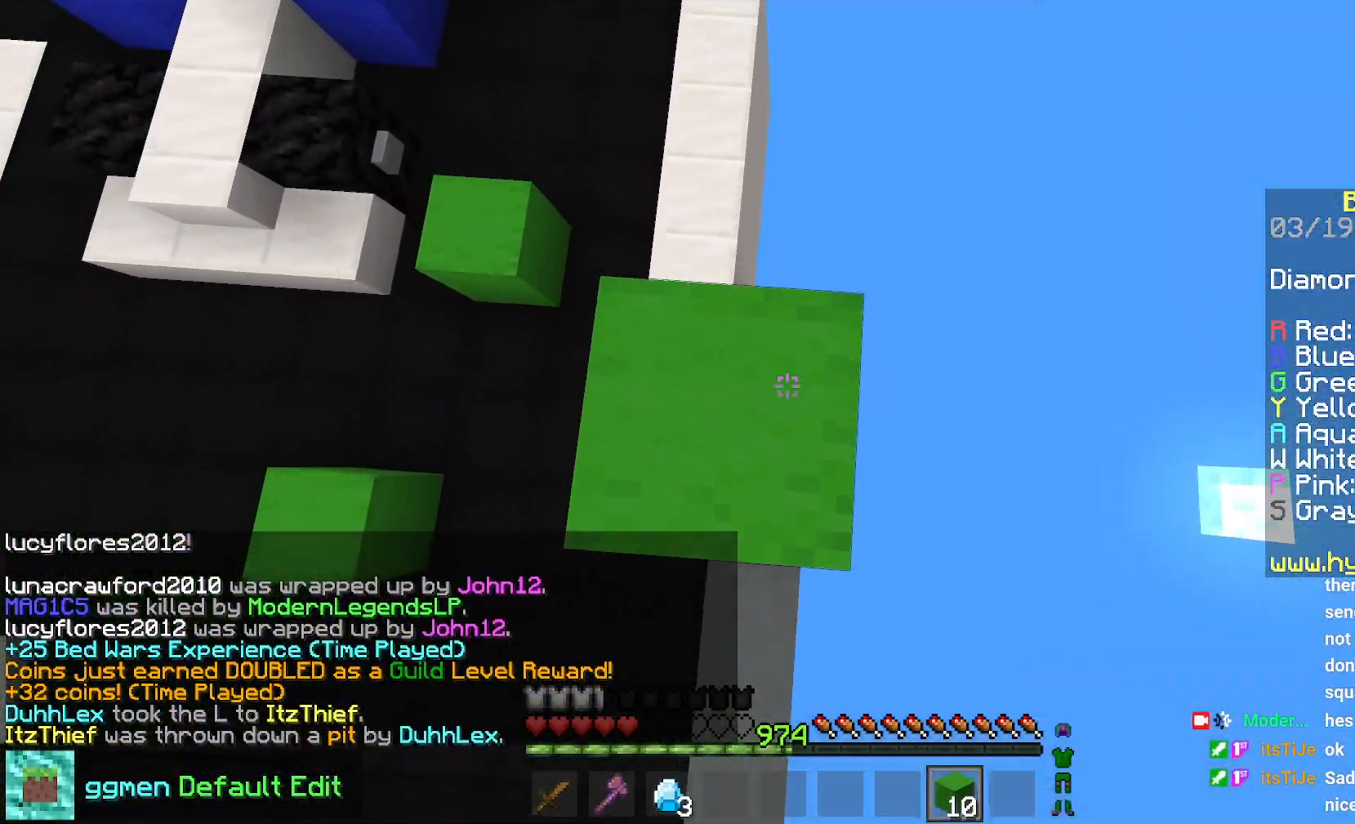
{"keys": ["space"], "mouse": ["right"], "events": [[400, "mouse_right", "up"], [451, "mouse_right", "down"]]}
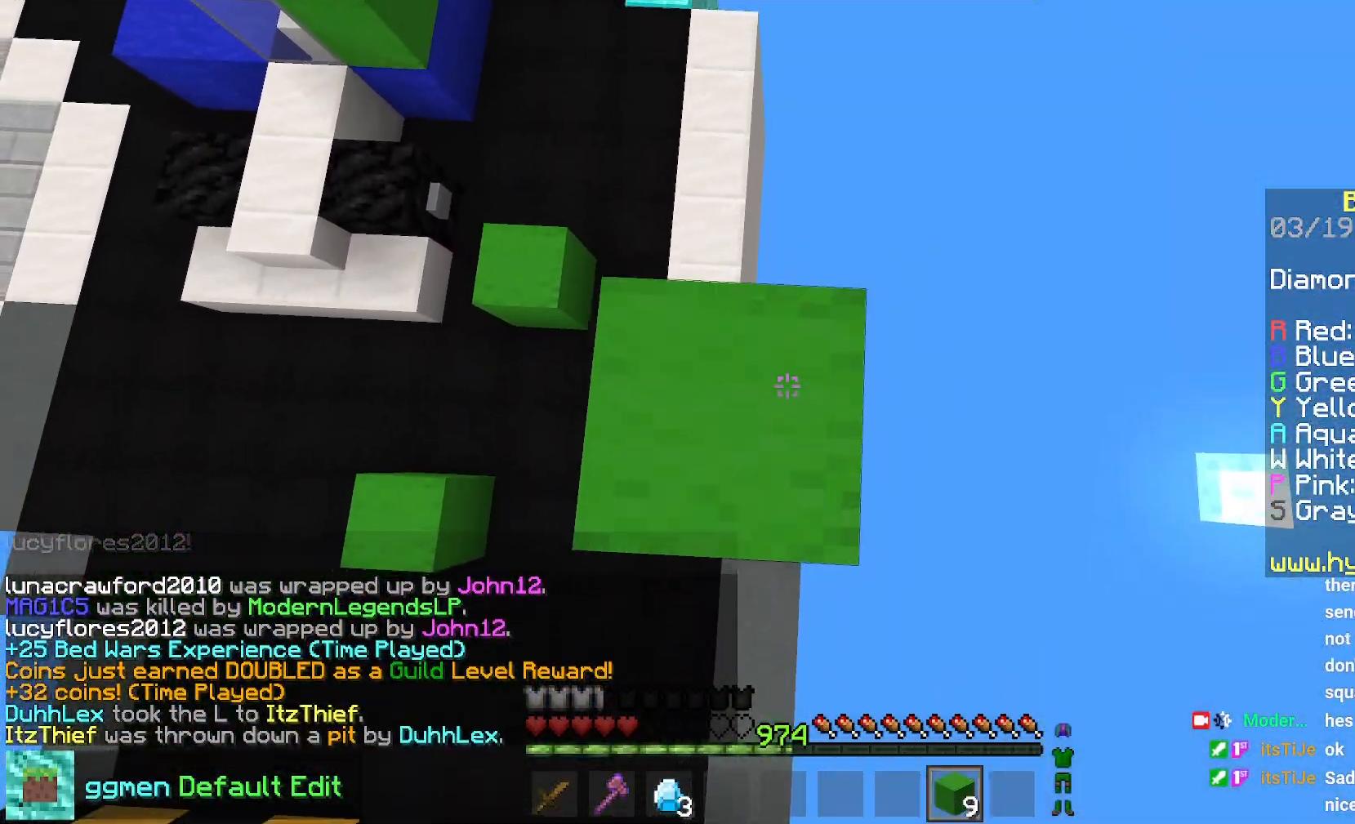
{"keys": ["space"], "mouse": ["right"], "events": [[33, "mouse_right", "up"], [100, "mouse_right", "down"]]}
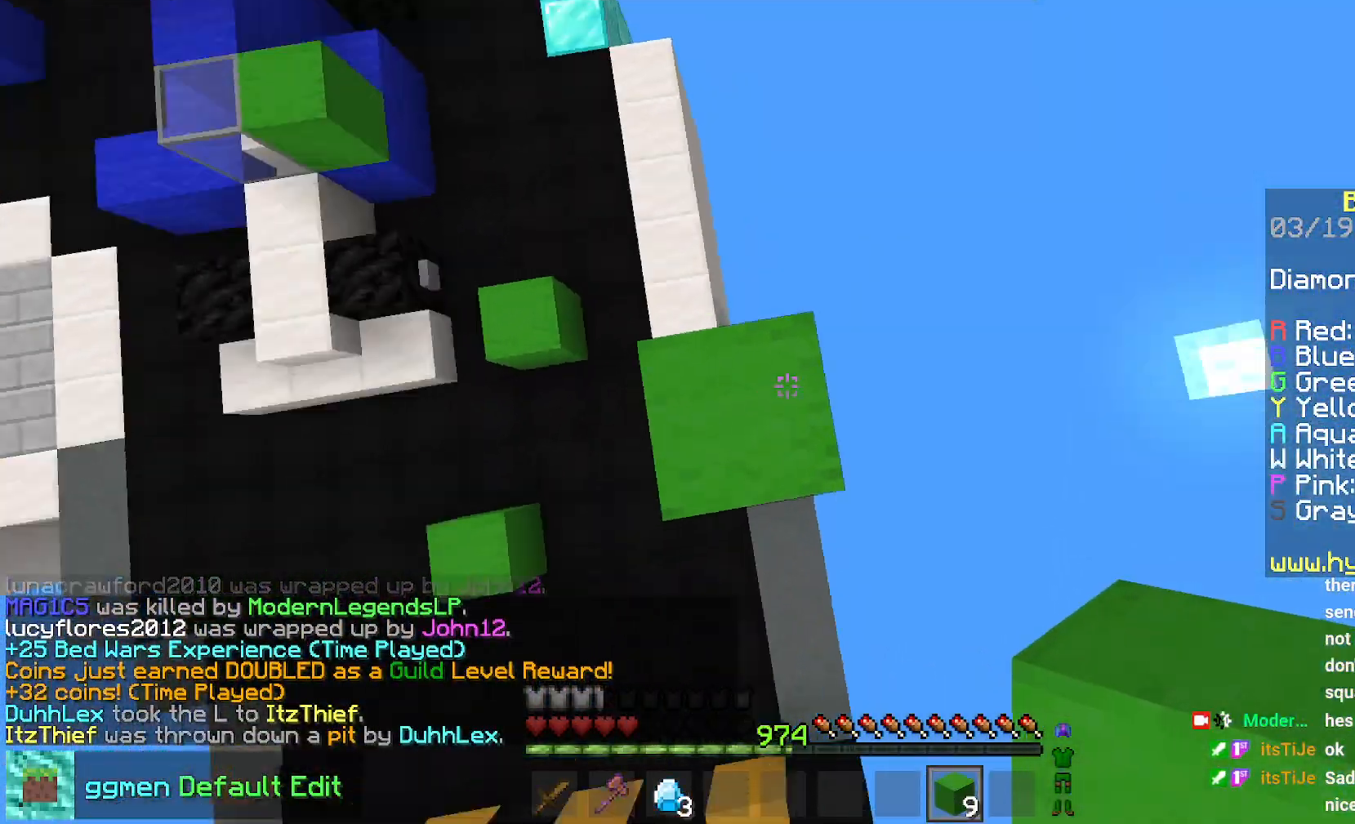
{"keys": [], "mouse": ["right"], "events": [[33, "left", "down"], [33, "mouse_right", "up"], [33, "up", "down"], [67, "space", "up"], [100, "mouse_right", "down"], [184, "mouse_right", "up"], [234, "left", "up"], [317, "up", "up"], [350, "mouse_right", "down"]]}
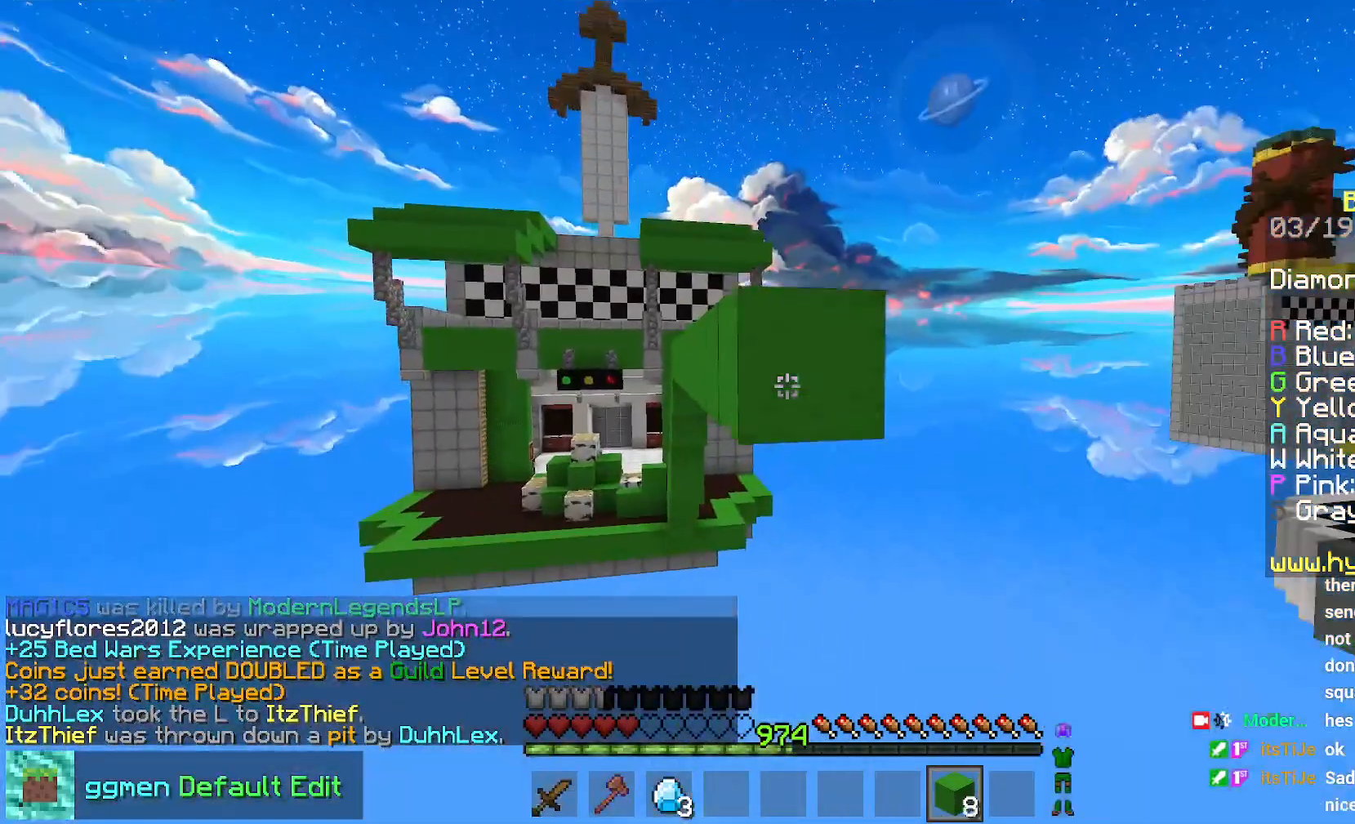
{"keys": ["space"], "mouse": ["right"], "events": [[317, "space", "down"]]}
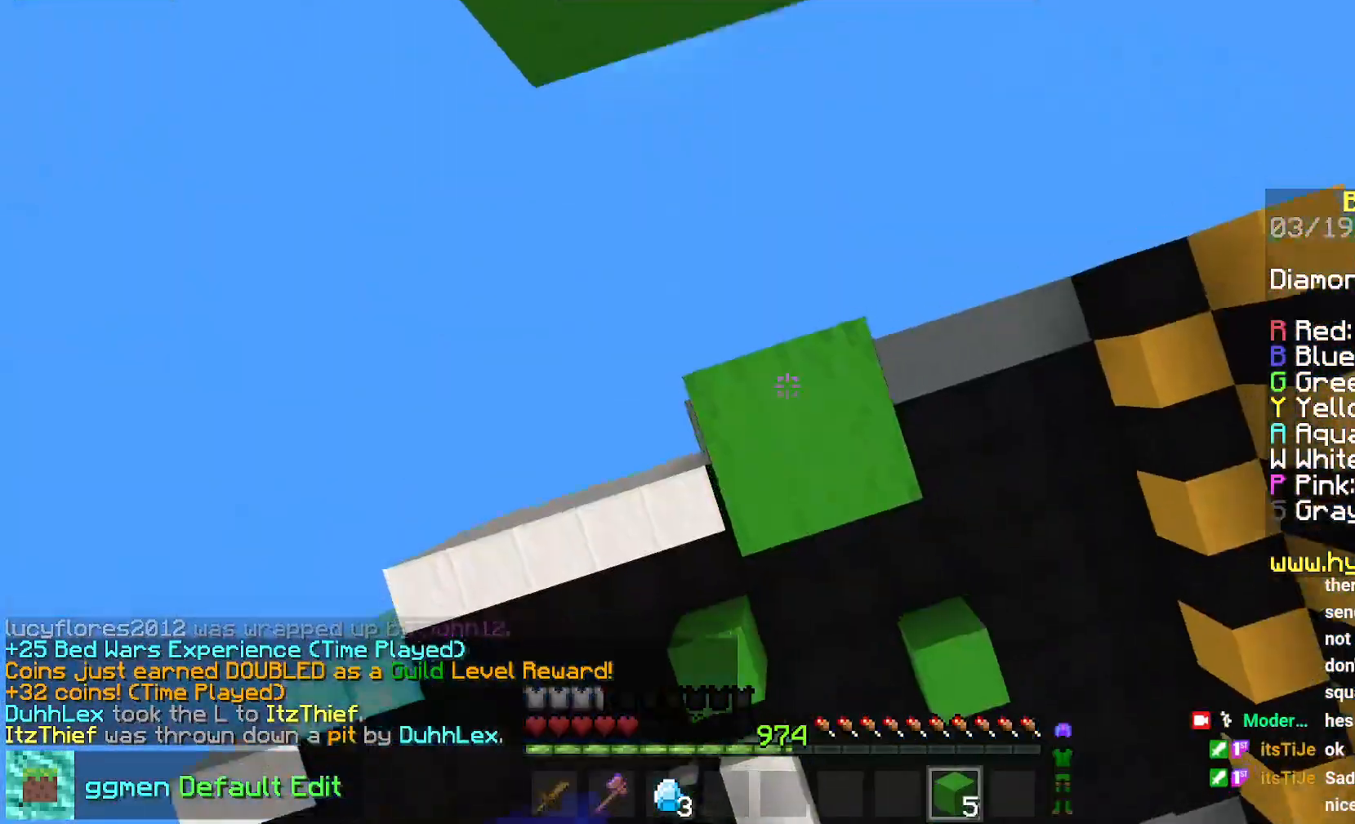
{"keys": ["up"], "mouse": [], "events": [[33, "space", "up"], [100, "mouse_right", "up"], [134, "up", "down"], [217, "space", "down"], [451, "space", "up"]]}
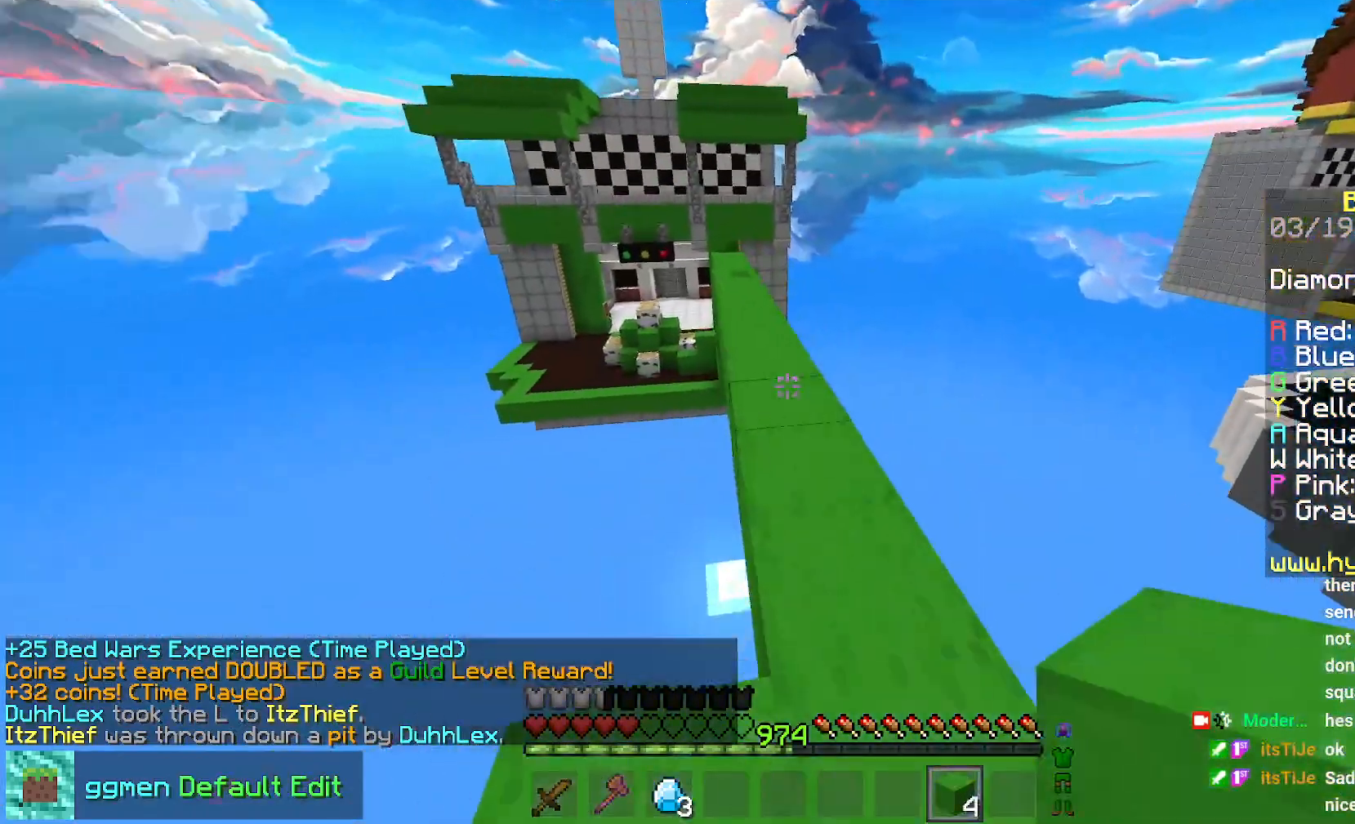
{"keys": ["space", "up"], "mouse": [], "events": [[66, "space", "down"]]}
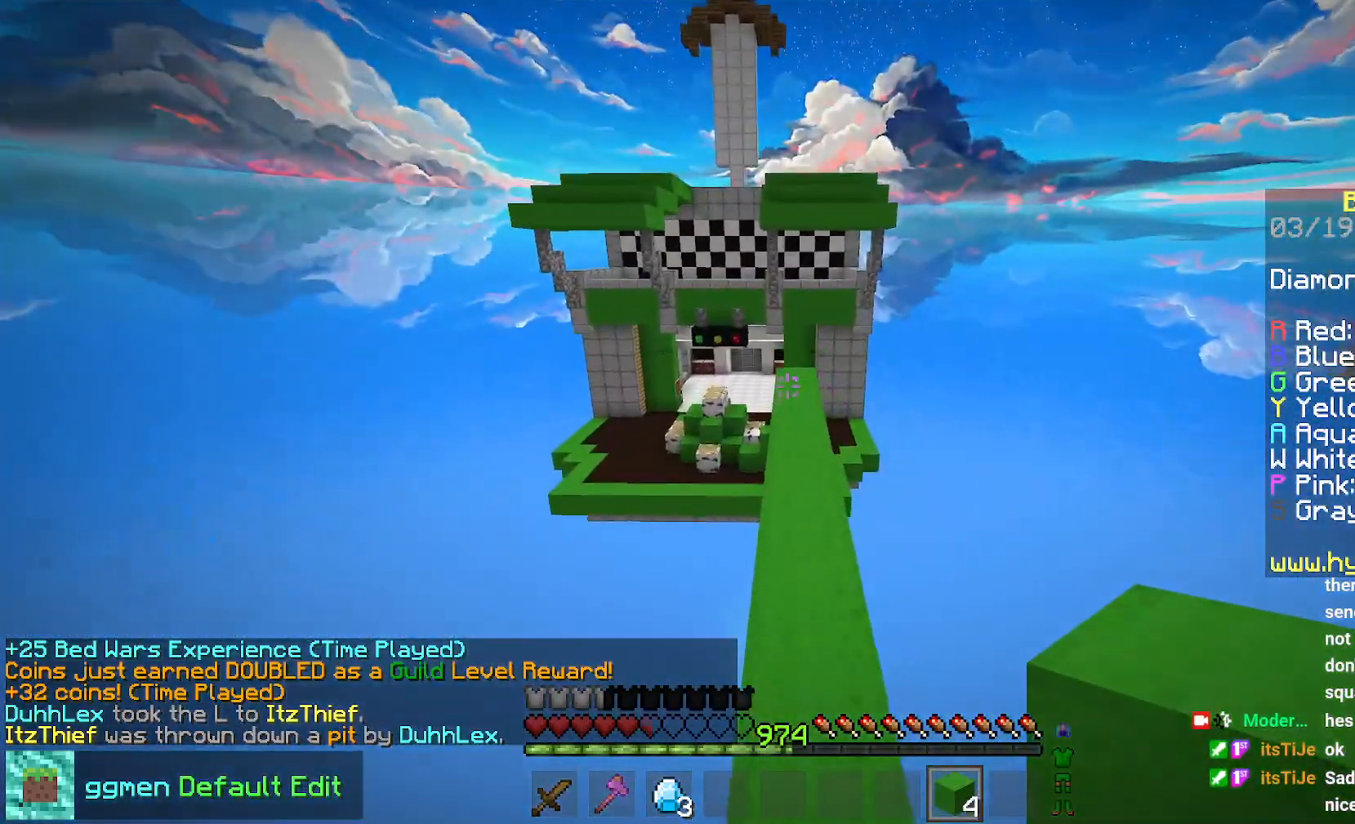
{"keys": ["space", "up"], "mouse": [], "events": []}
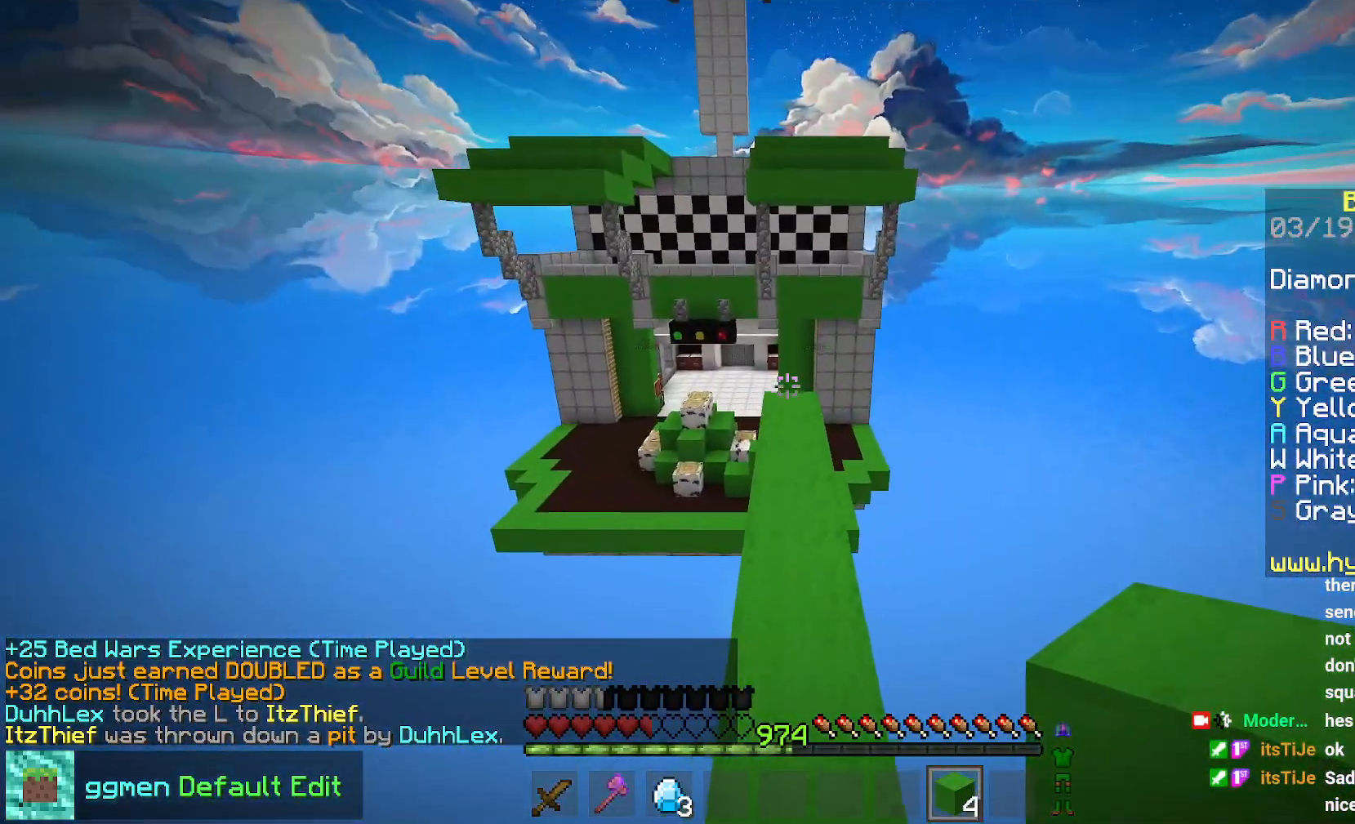
{"keys": ["space", "up"], "mouse": [], "events": []}
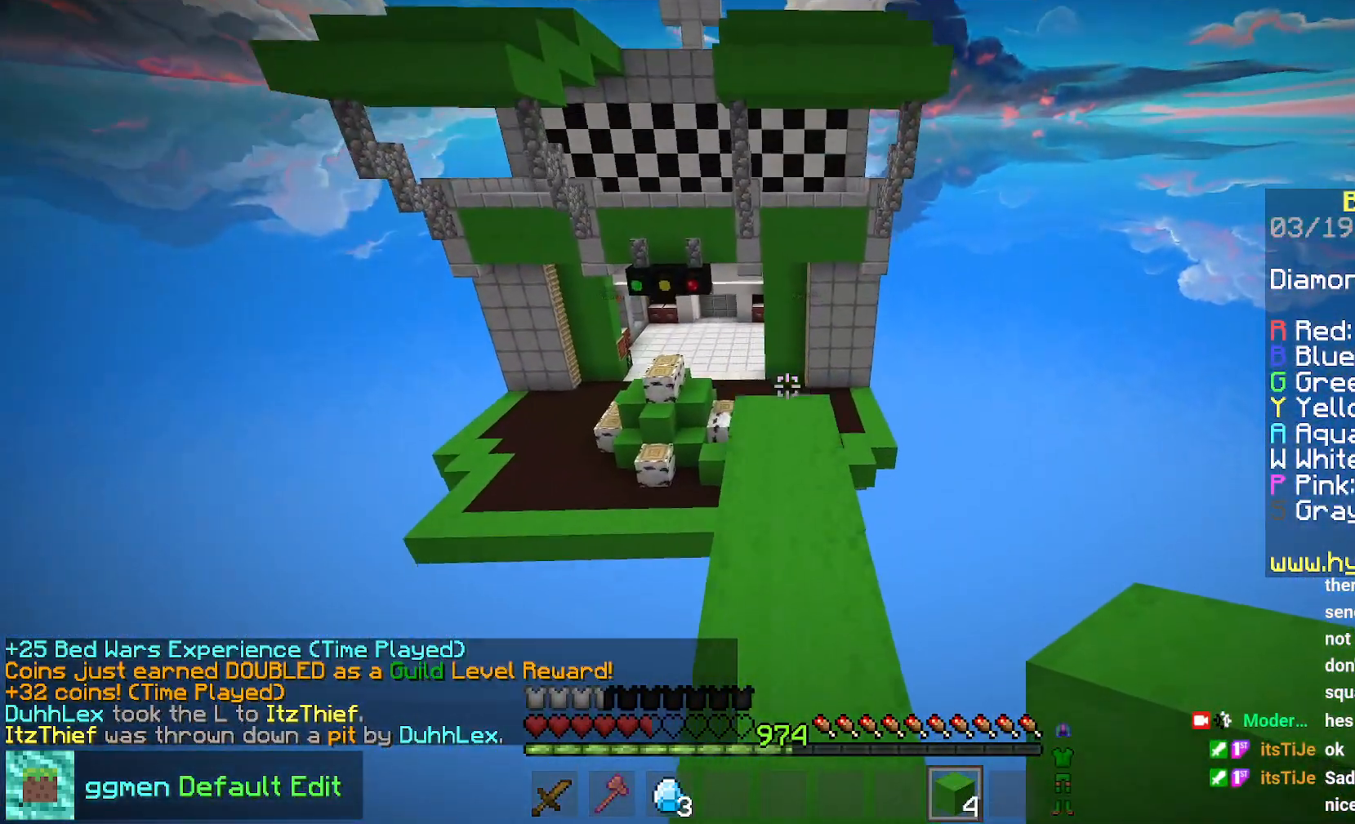
{"keys": ["up"], "mouse": [], "events": [[367, "space", "up"]]}
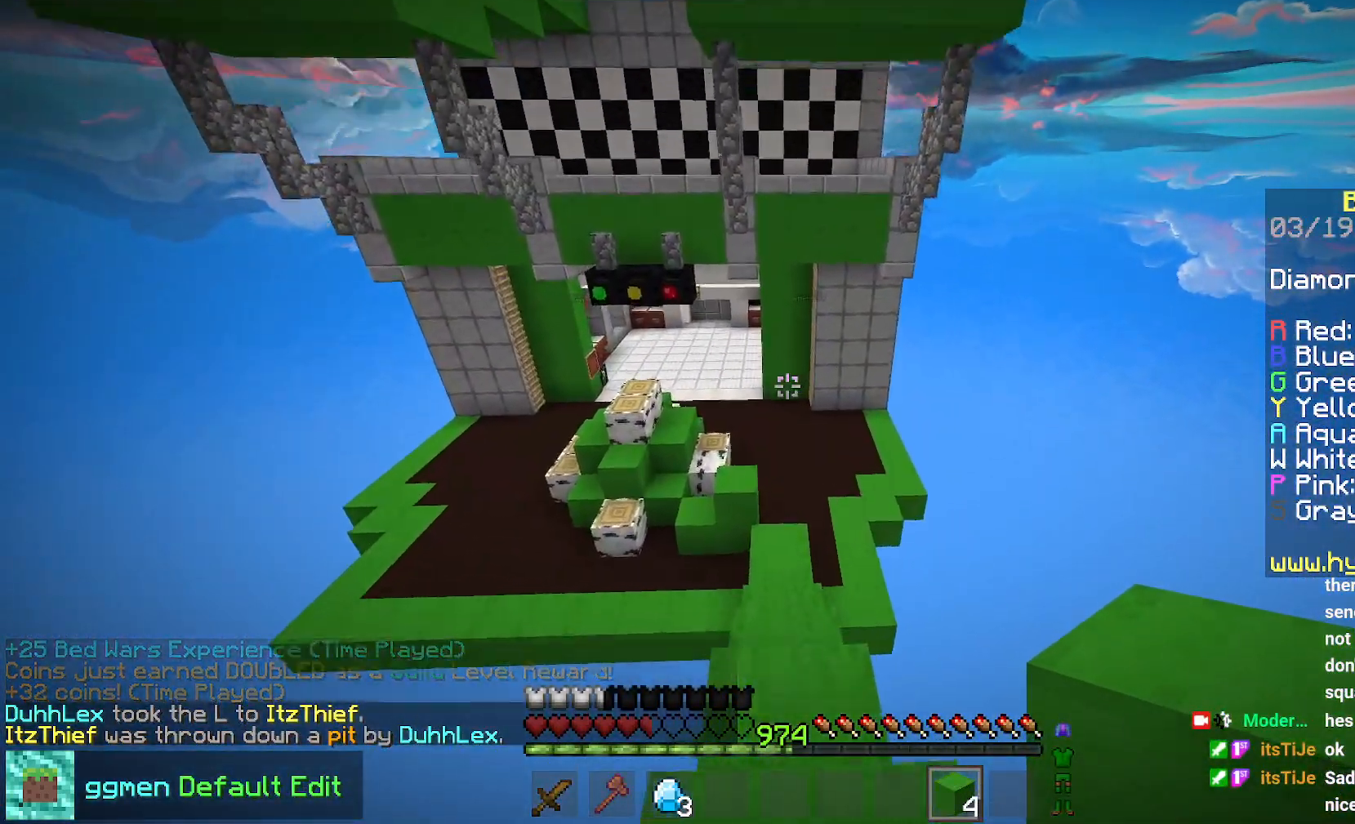
{"keys": ["up"], "mouse": [], "events": []}
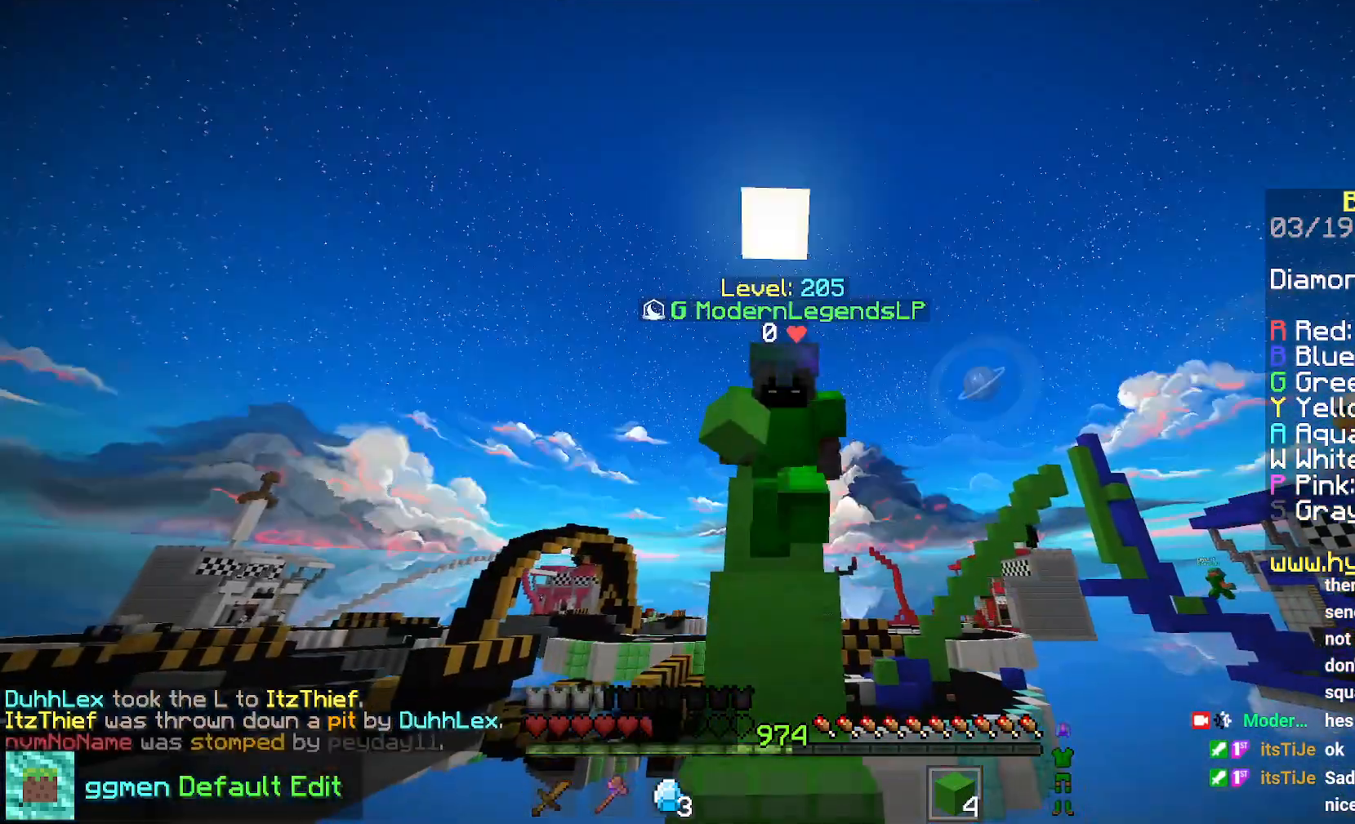
{"keys": ["left", "space", "up"], "mouse": [], "events": [[401, "space", "down"], [468, "left", "down"]]}